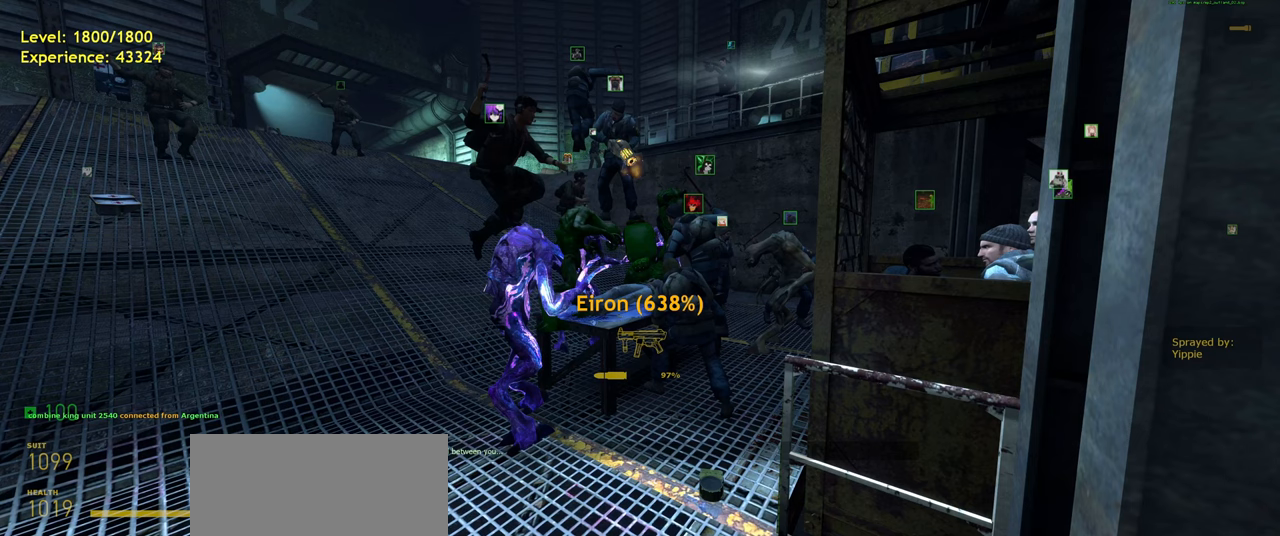
Gameplay with keyboard and mouse; each line is a JSON object with the keys and mouse buttons held at the frame after it. "events" lists presses ("down") and releases ("up") of "a", "ctrl", "d", "e", "f", "q", "r", "s", "shift", "space", "tab", "w", "mouse_left", "mouse_wheel", "mouse_right", "mouse_mb4" and "mouse_mb5" between this image and that frame as [ms after this image, input, new state], when the widget could be followed in between. "mouse_left", "mouse_wheel", "mouse_right", "mouse_mb4", "mouse_mb5" = the "left", "wheel", "right", "mb4", "mb5" buttons of the "mouse" list. No other keys are recorded. "wheel" means that the mouse wheel is clicked or scrolled. Mouse movement is not recorded.
{"keys": [], "mouse": [], "events": []}
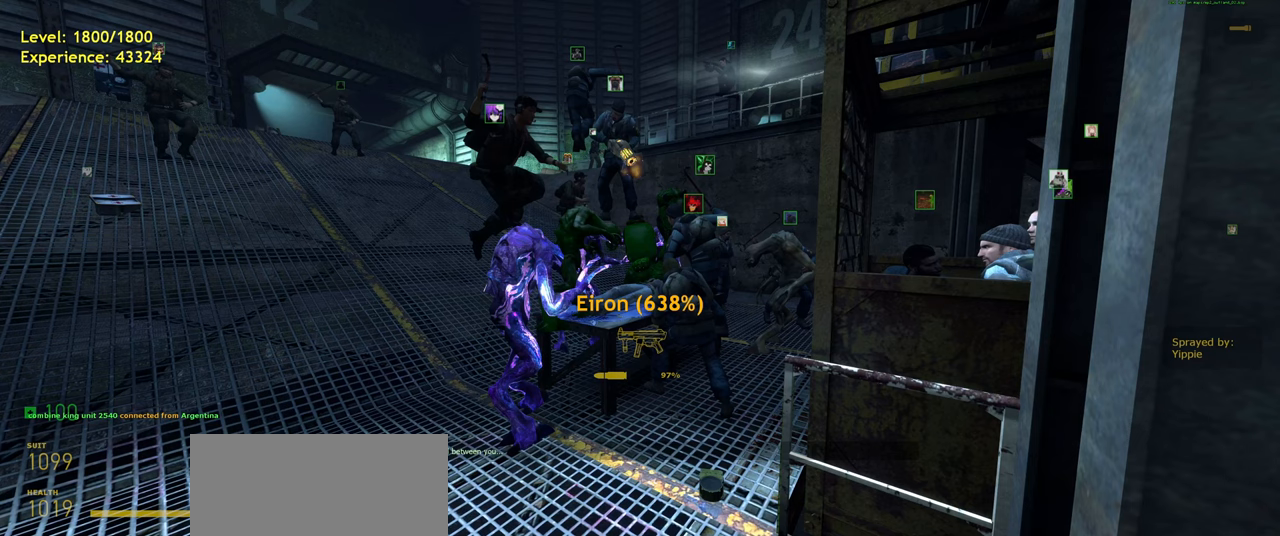
{"keys": [], "mouse": [], "events": [[200, "mouse_left", "down"], [300, "mouse_left", "up"], [340, "mouse_left", "down"], [420, "mouse_left", "up"]]}
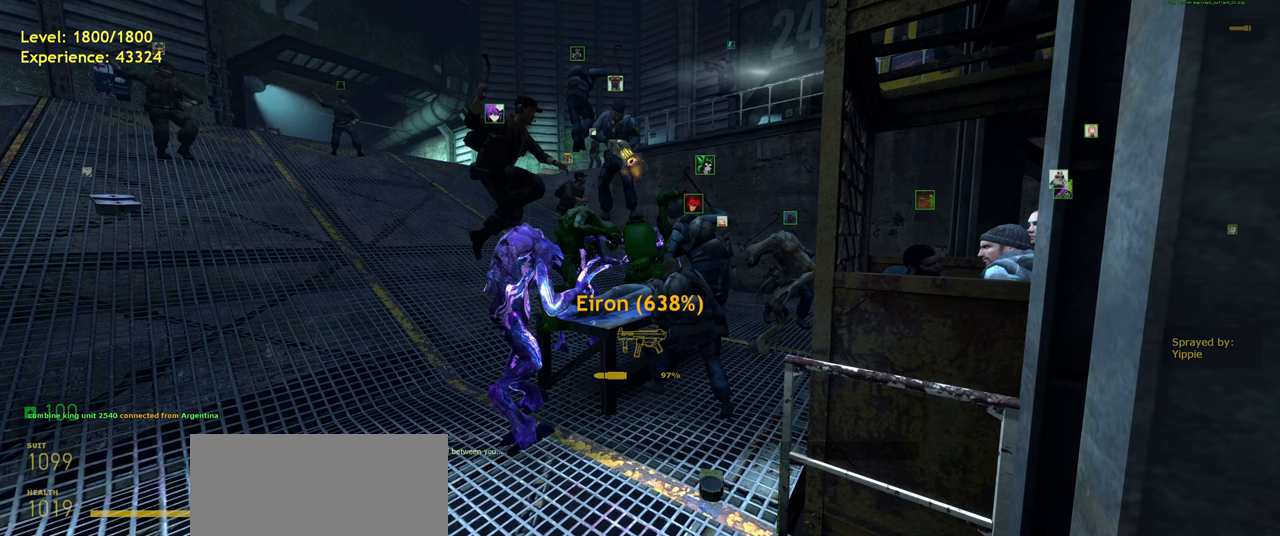
{"keys": [], "mouse": [], "events": []}
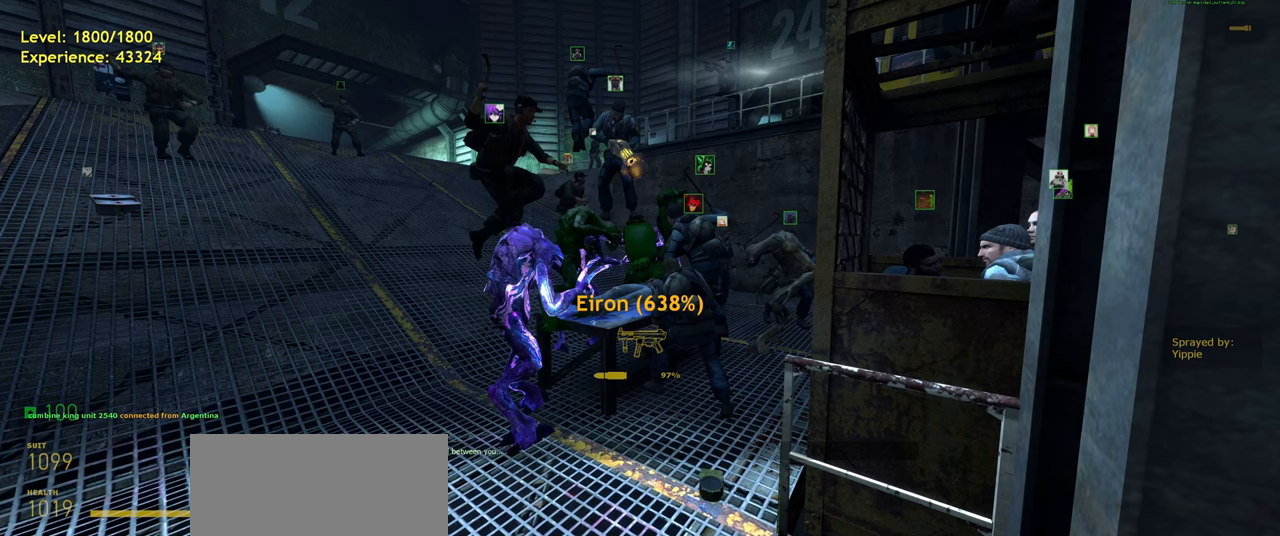
{"keys": [], "mouse": [], "events": []}
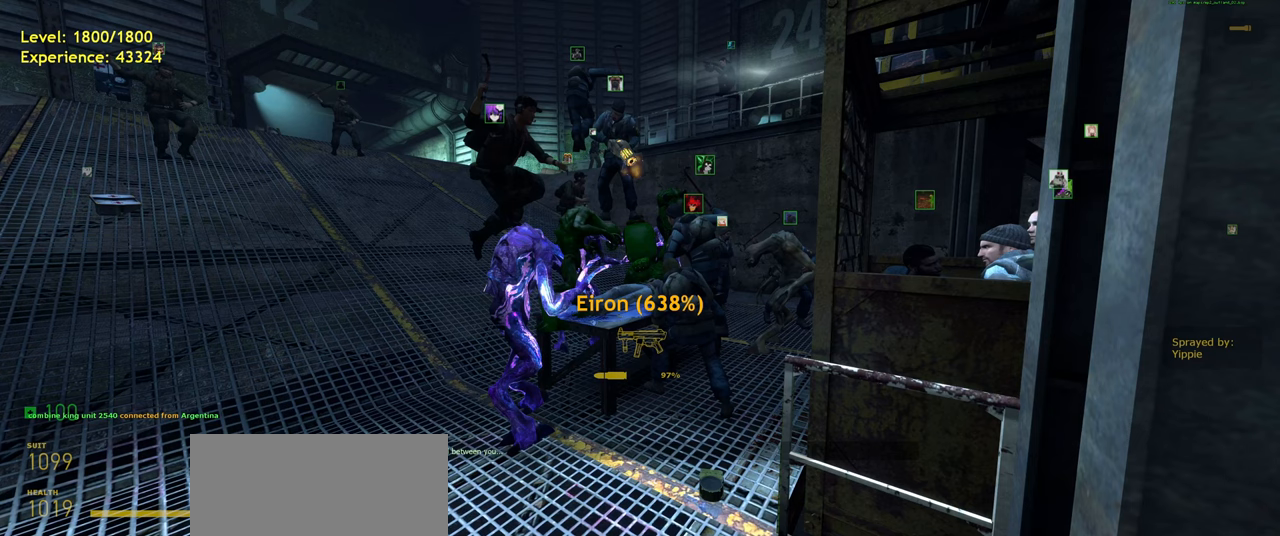
{"keys": [], "mouse": [], "events": []}
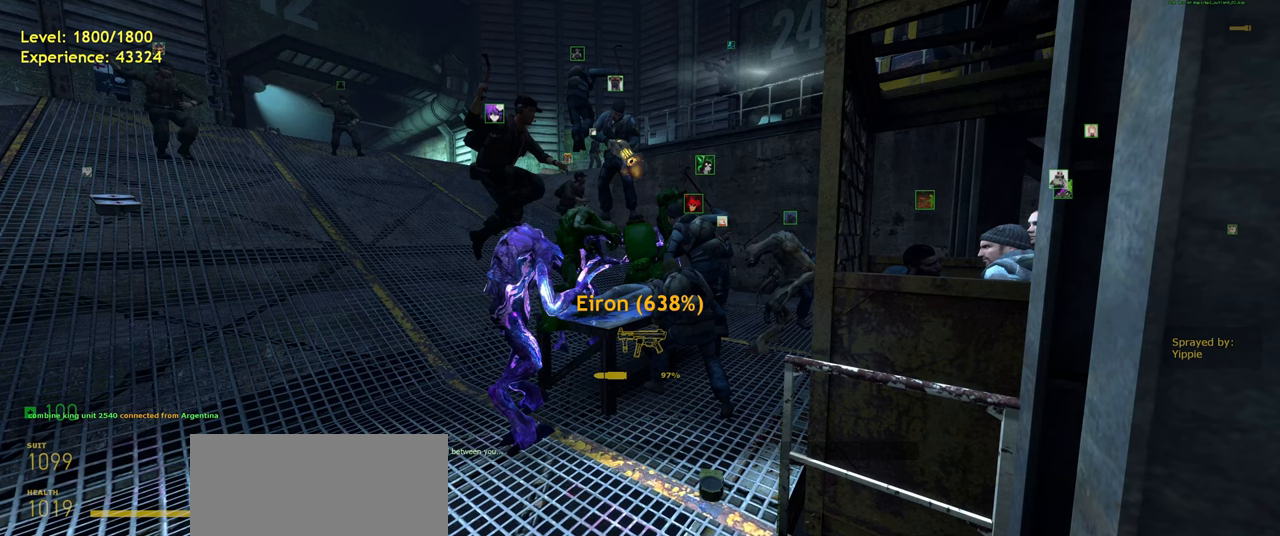
{"keys": [], "mouse": [], "events": []}
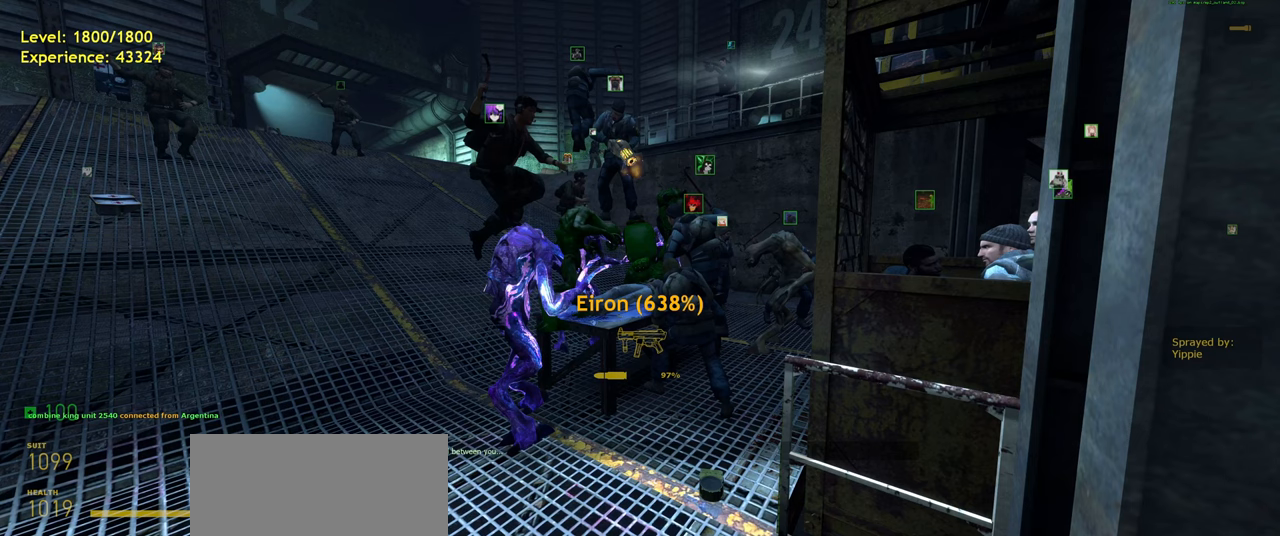
{"keys": [], "mouse": [], "events": []}
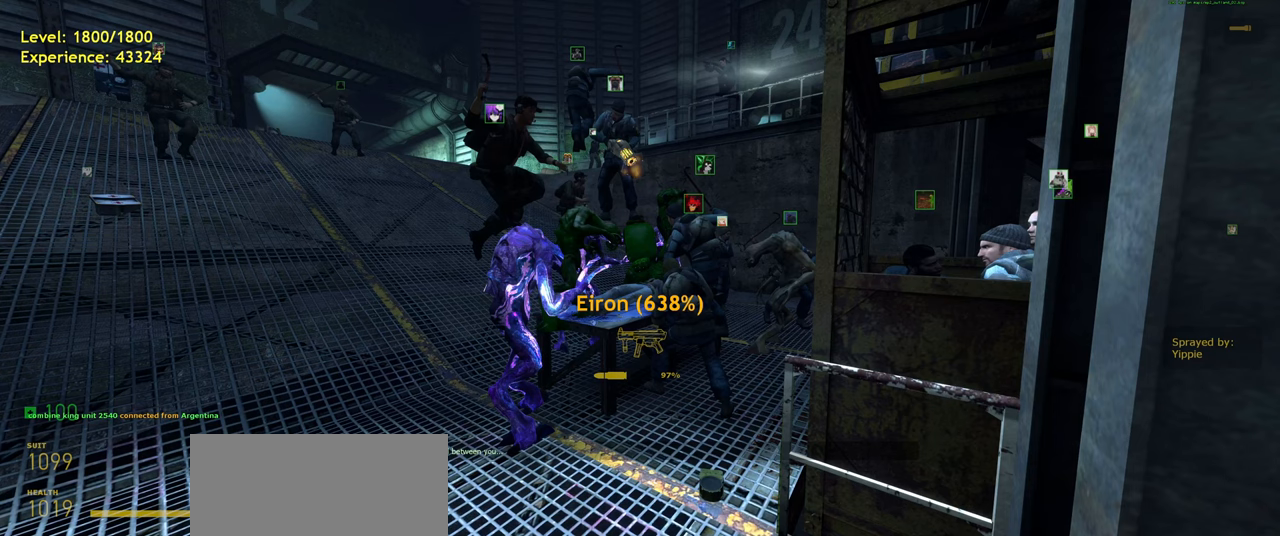
{"keys": [], "mouse": [], "events": []}
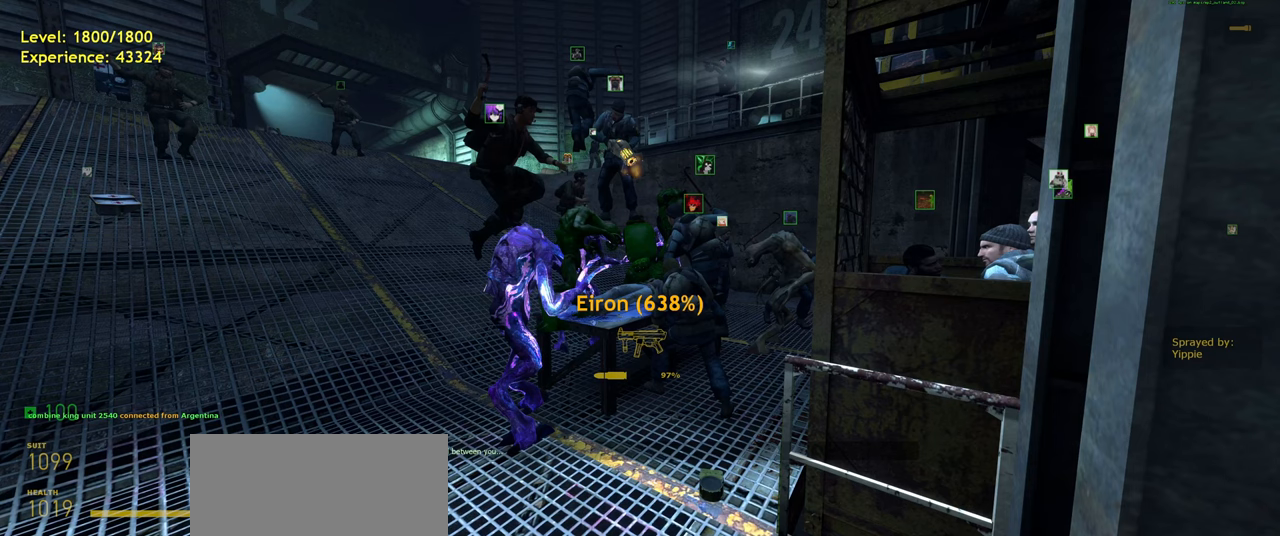
{"keys": [], "mouse": [], "events": []}
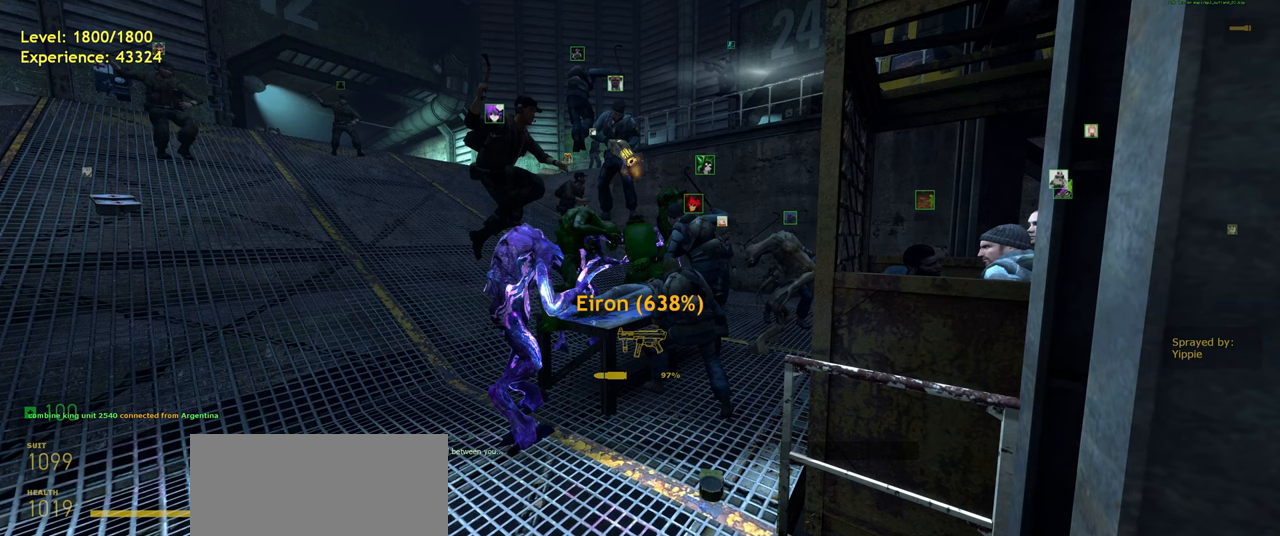
{"keys": [], "mouse": [], "events": []}
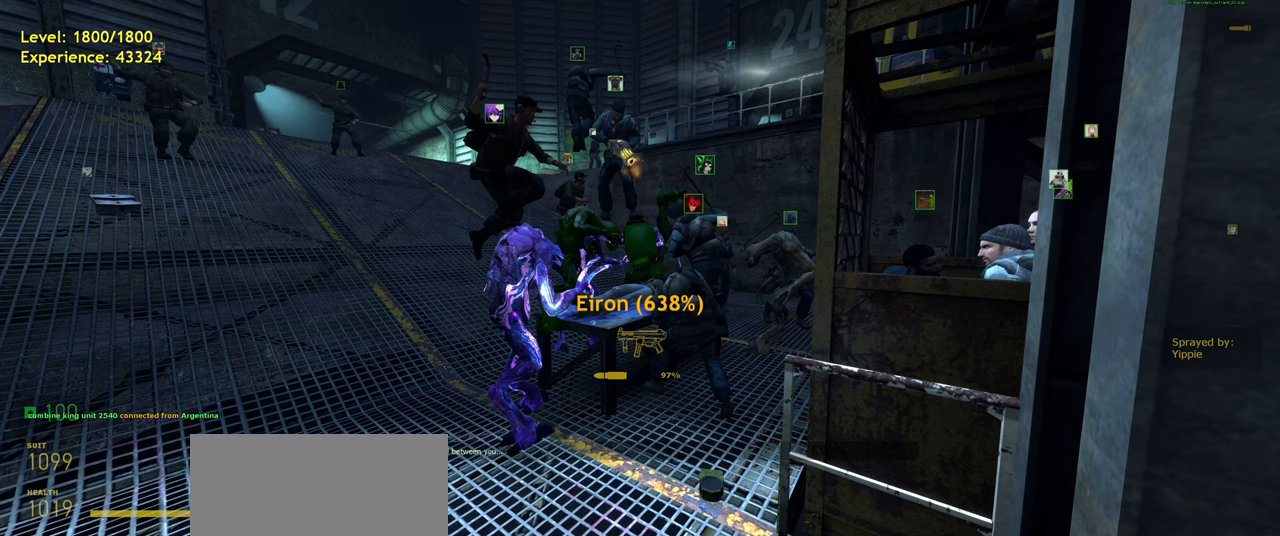
{"keys": [], "mouse": [], "events": []}
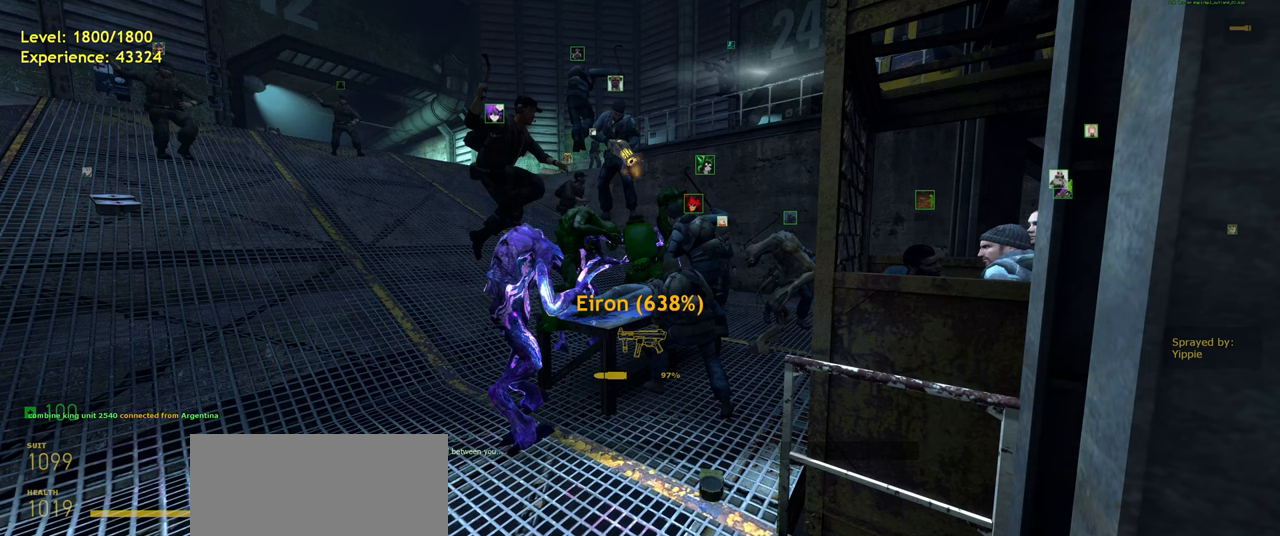
{"keys": [], "mouse": [], "events": [[120, "mouse_left", "down"], [180, "mouse_left", "up"]]}
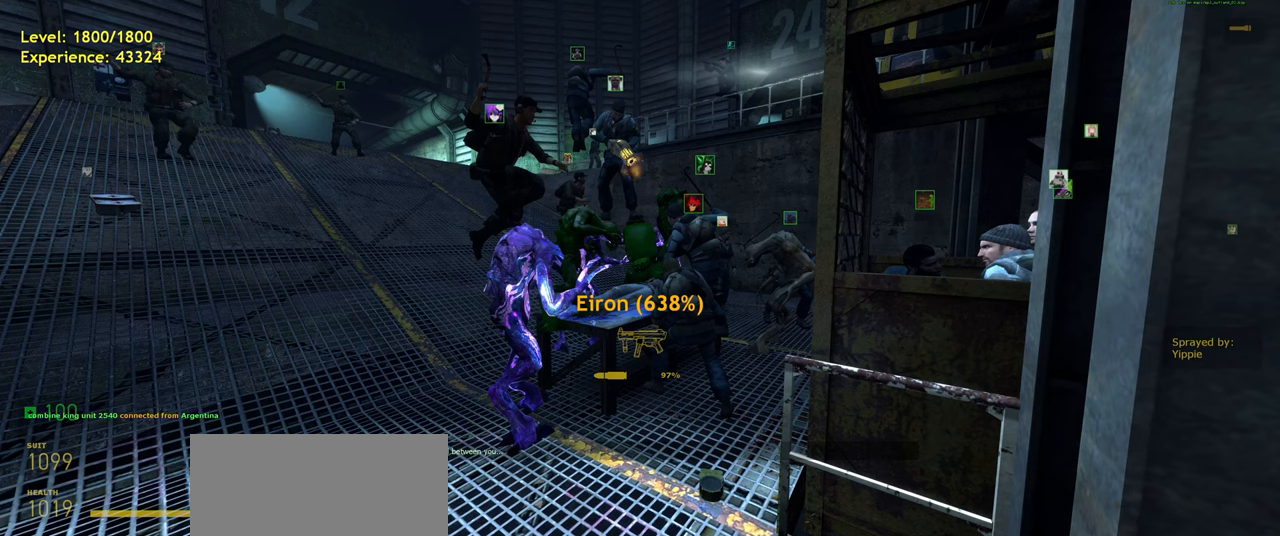
{"keys": [], "mouse": [], "events": []}
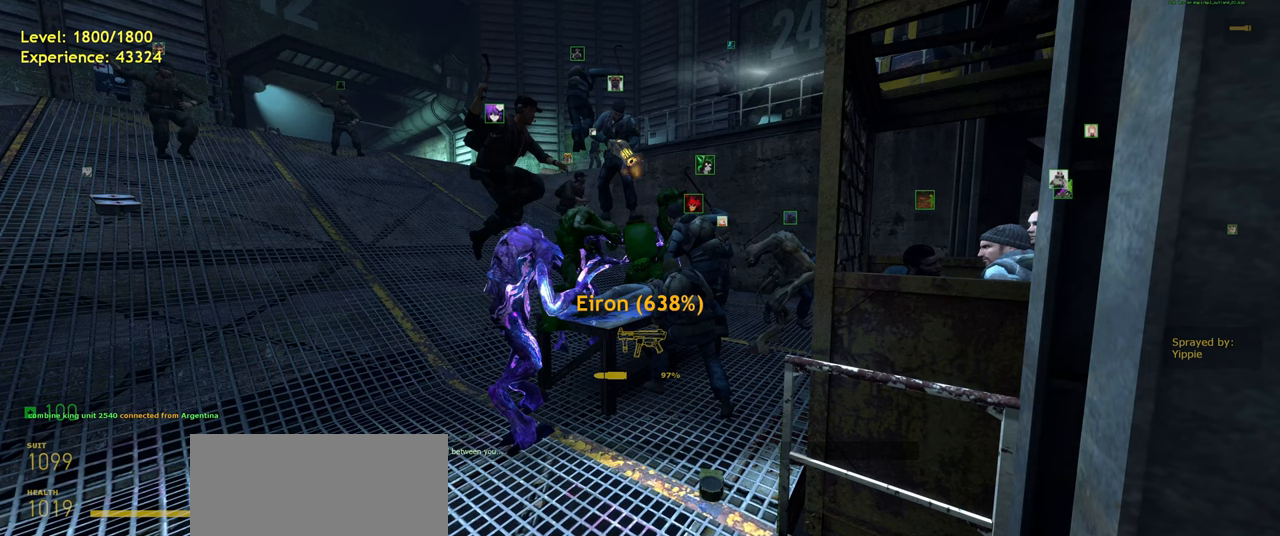
{"keys": [], "mouse": [], "events": []}
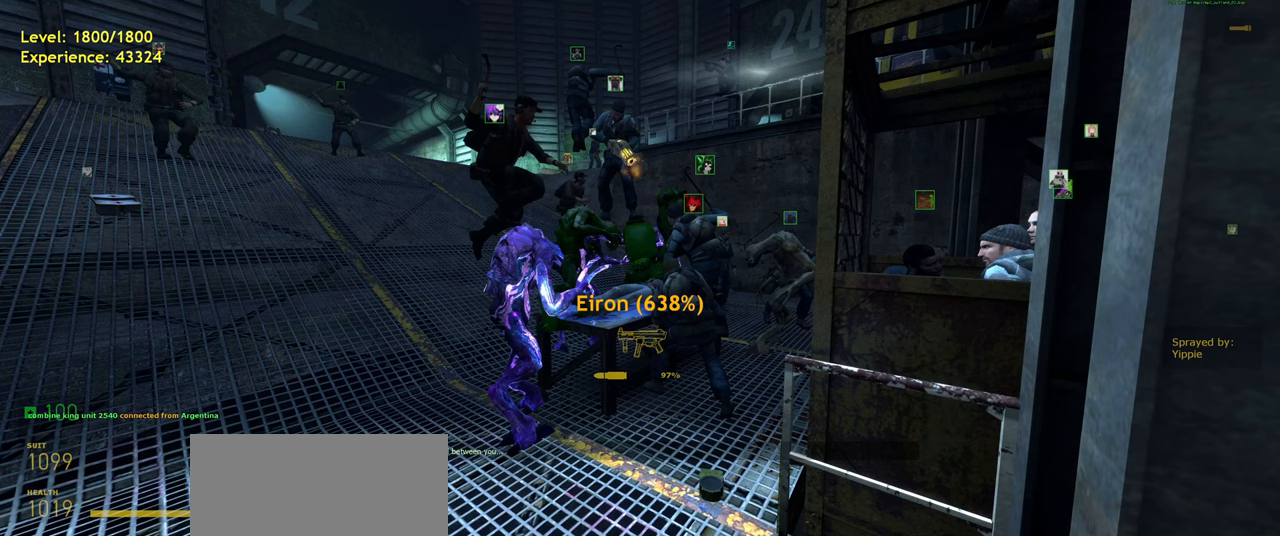
{"keys": [], "mouse": [], "events": []}
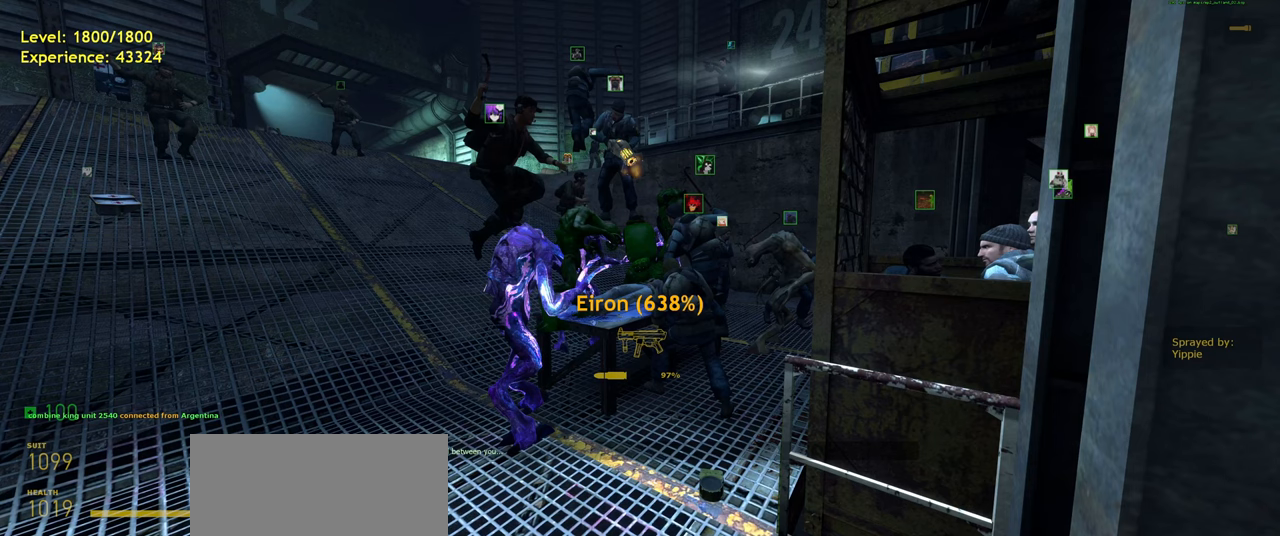
{"keys": [], "mouse": [], "events": []}
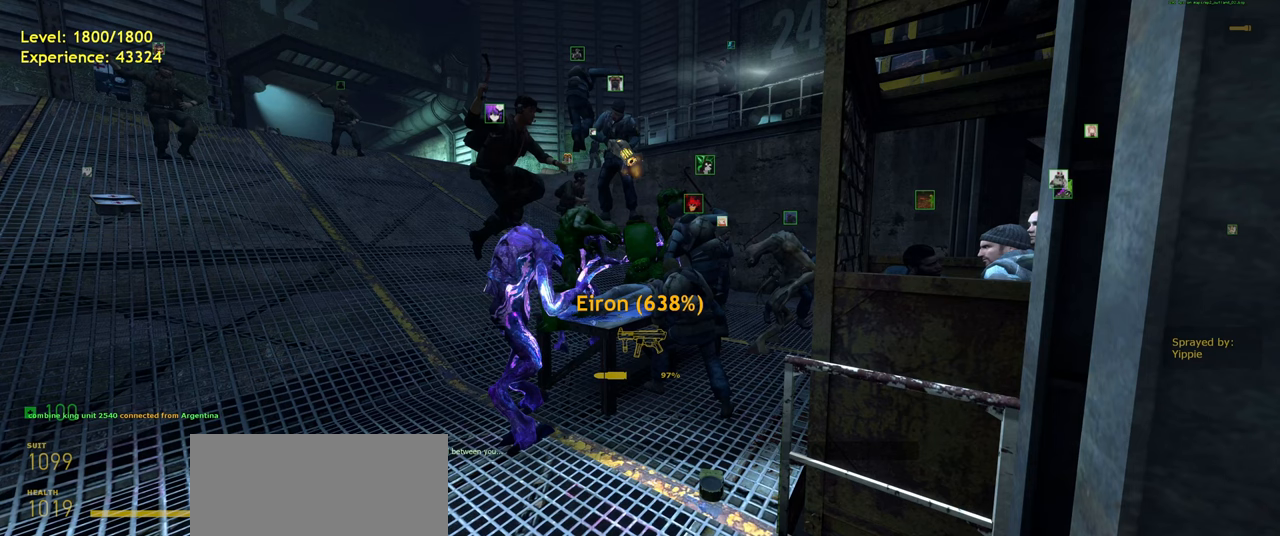
{"keys": [], "mouse": [], "events": []}
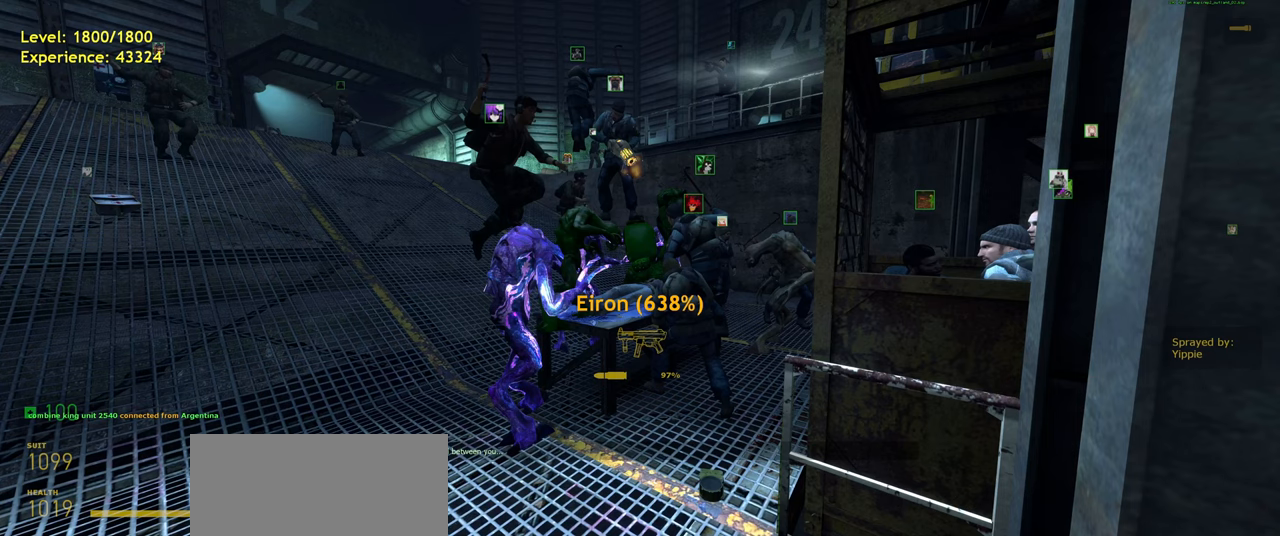
{"keys": [], "mouse": [], "events": []}
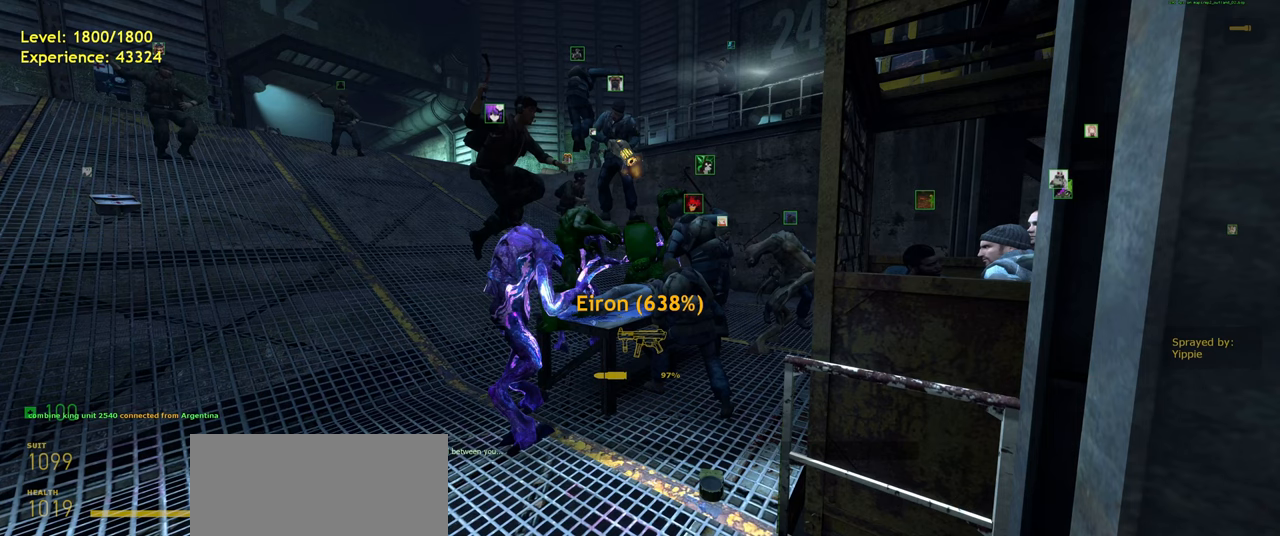
{"keys": [], "mouse": [], "events": [[320, "mouse_left", "down"], [400, "mouse_left", "up"]]}
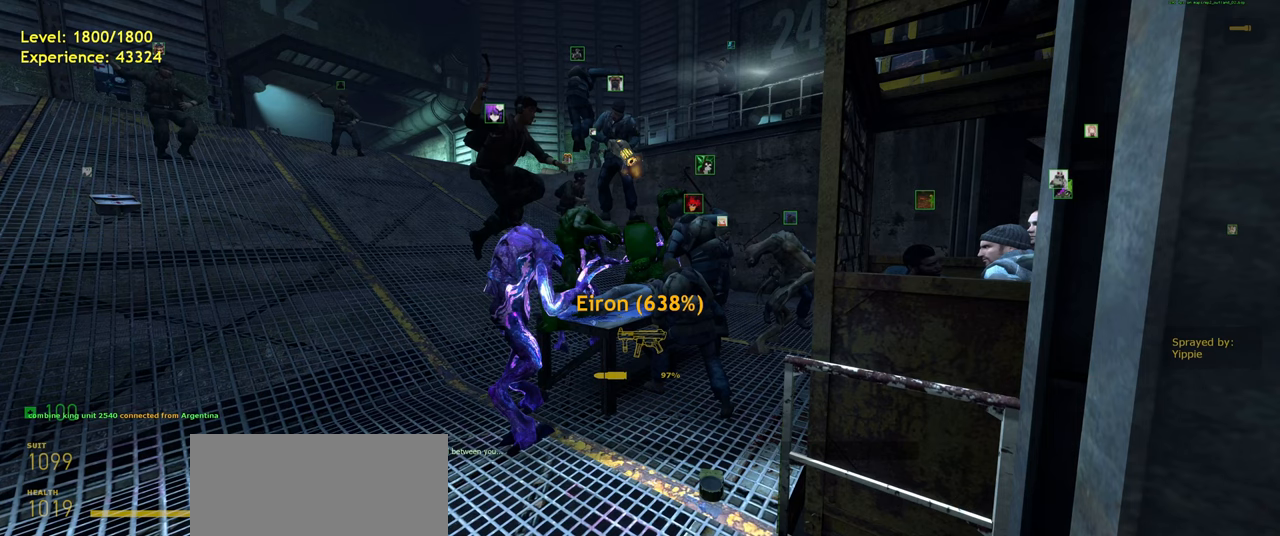
{"keys": [], "mouse": [], "events": []}
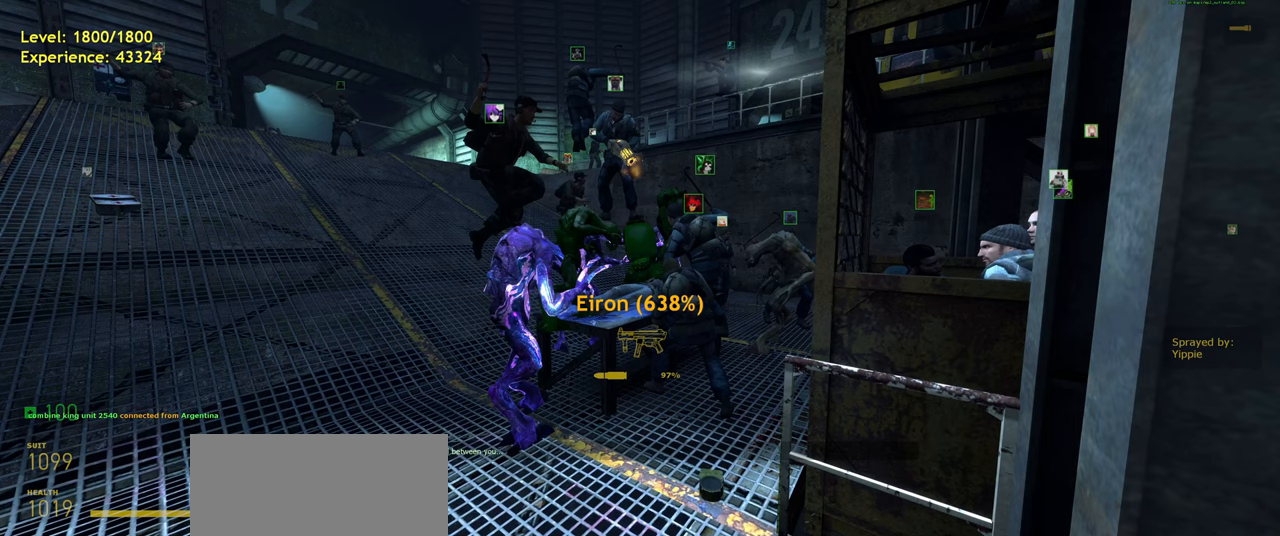
{"keys": [], "mouse": [], "events": []}
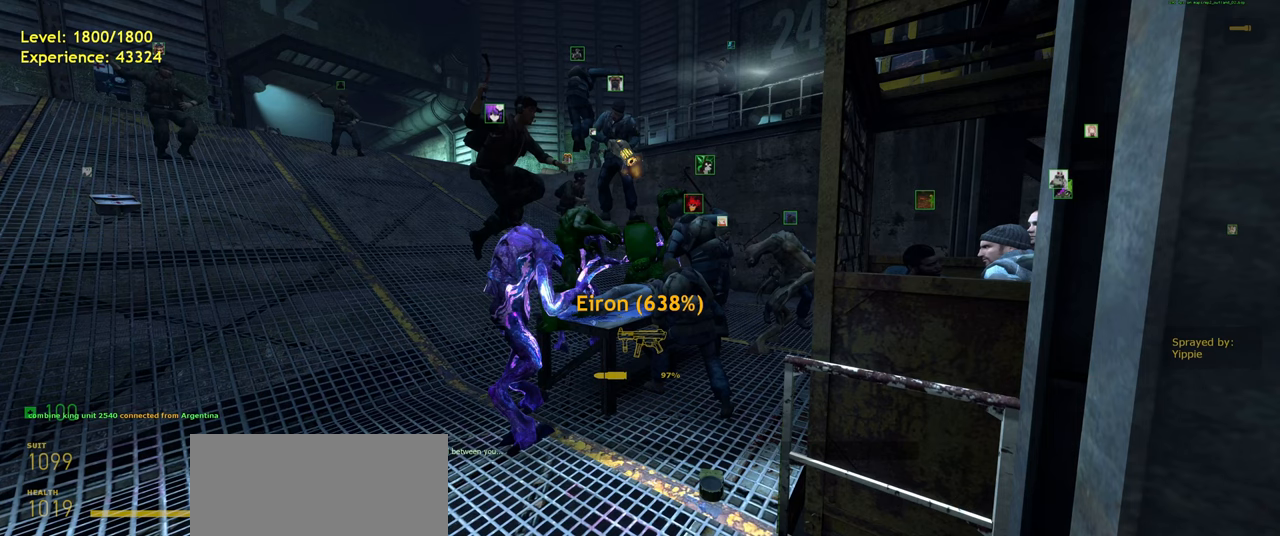
{"keys": [], "mouse": [], "events": []}
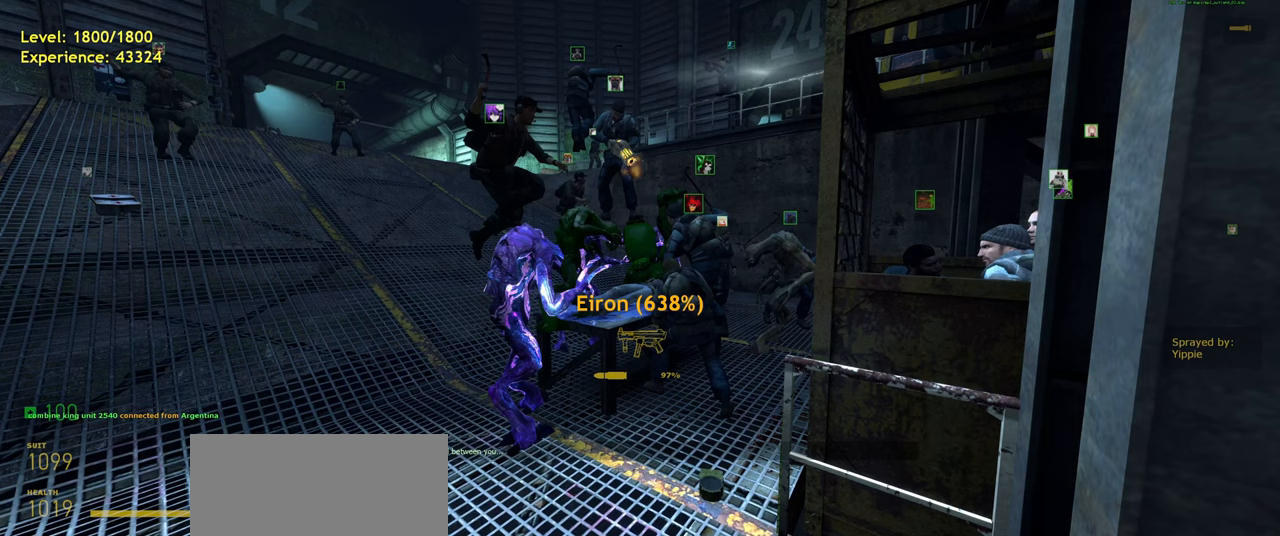
{"keys": [], "mouse": [], "events": [[180, "mouse_left", "down"], [260, "mouse_left", "up"]]}